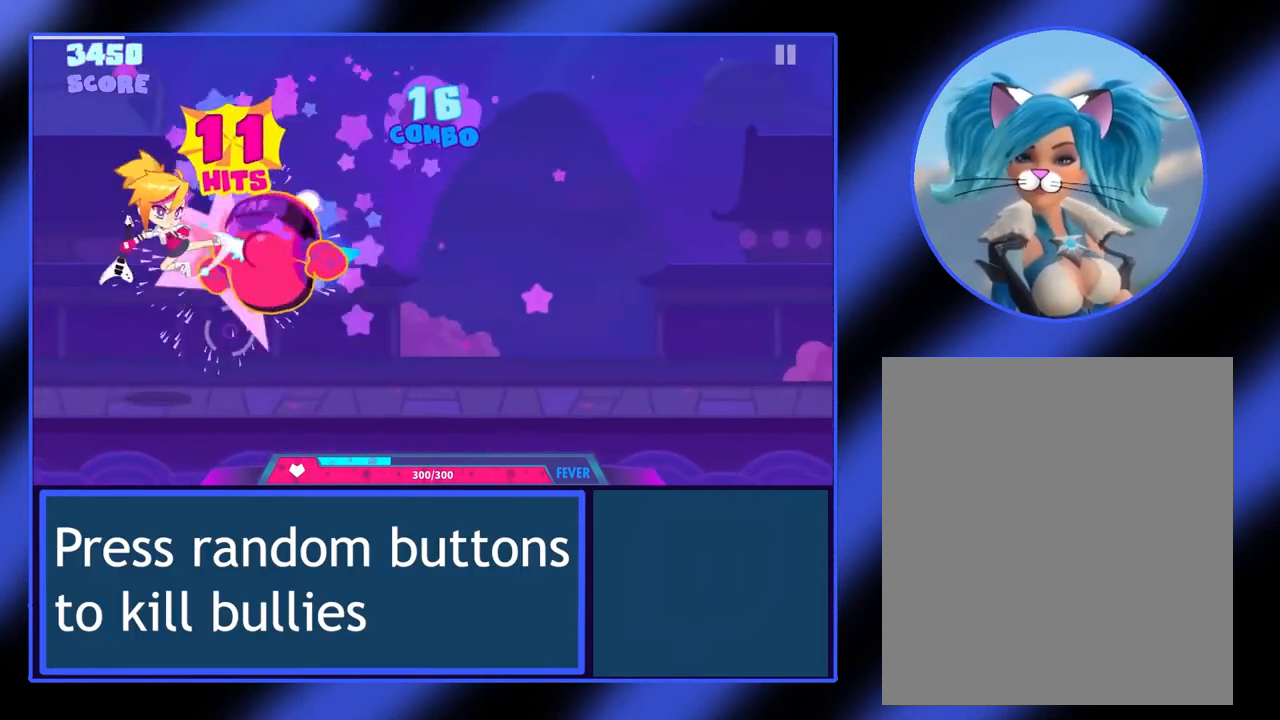
Gameplay with a controller (Xbox layout); each line is a JSON object with the inputs held at the frame after it. "events" lists button and stick changes between this image and that frame as [ms after this image, input, new state], when the widget could be followed in between. Not read: L3 R3 TOUCHPAD other_buttons right_stick.
{"buttons": ["L2"], "left_stick": "up", "events": [[67, "L2", "up"], [67, "left_stick", "up-right"], [100, "R2", "up"], [133, "B", "down"], [200, "Y", "up"], [233, "L2", "down"], [267, "R2", "down"], [333, "B", "up"], [367, "L2", "up"], [367, "left_stick", "left"], [400, "R2", "up"], [500, "L2", "down"], [500, "left_stick", "up"]]}
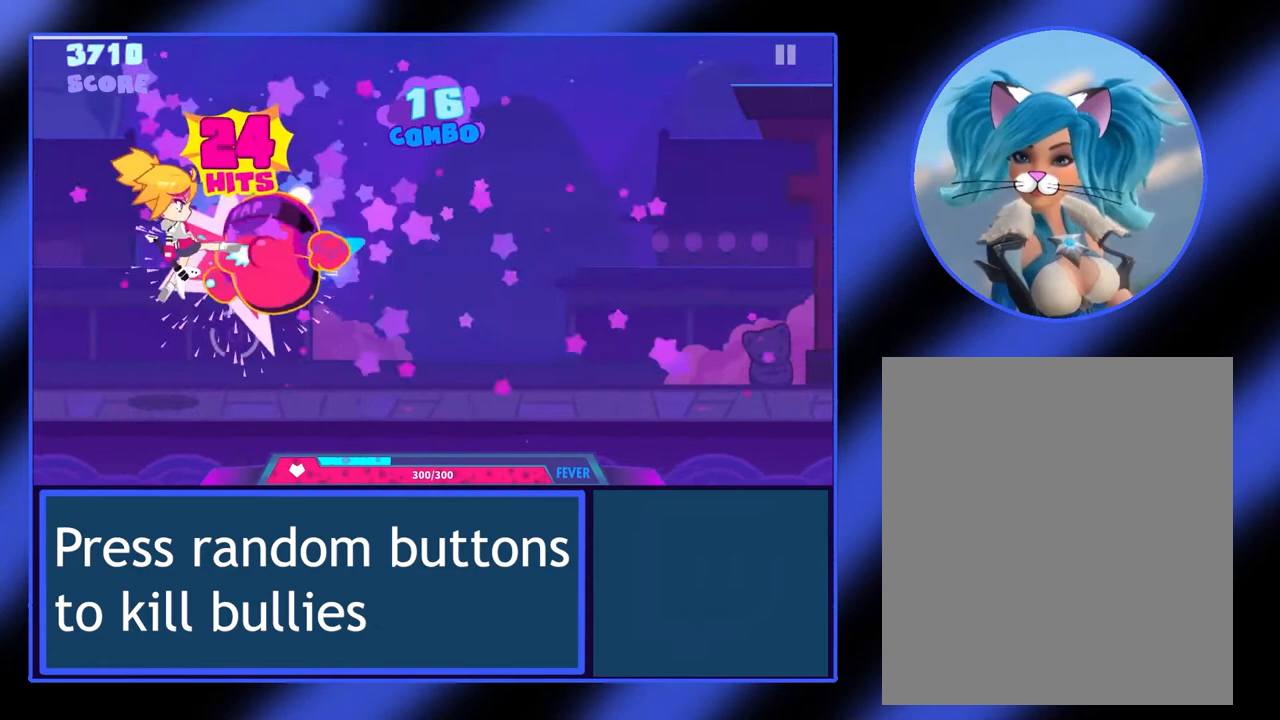
{"buttons": ["L2"], "left_stick": "up-left", "events": [[33, "A", "down"], [100, "A", "up"], [100, "R2", "down"], [100, "left_stick", "center"], [167, "L2", "up"], [167, "left_stick", "left"], [200, "R2", "up"], [233, "L2", "down"], [300, "left_stick", "up"], [367, "R2", "down"], [433, "L2", "up"], [467, "left_stick", "up-left"], [500, "L2", "down"], [500, "R2", "up"]]}
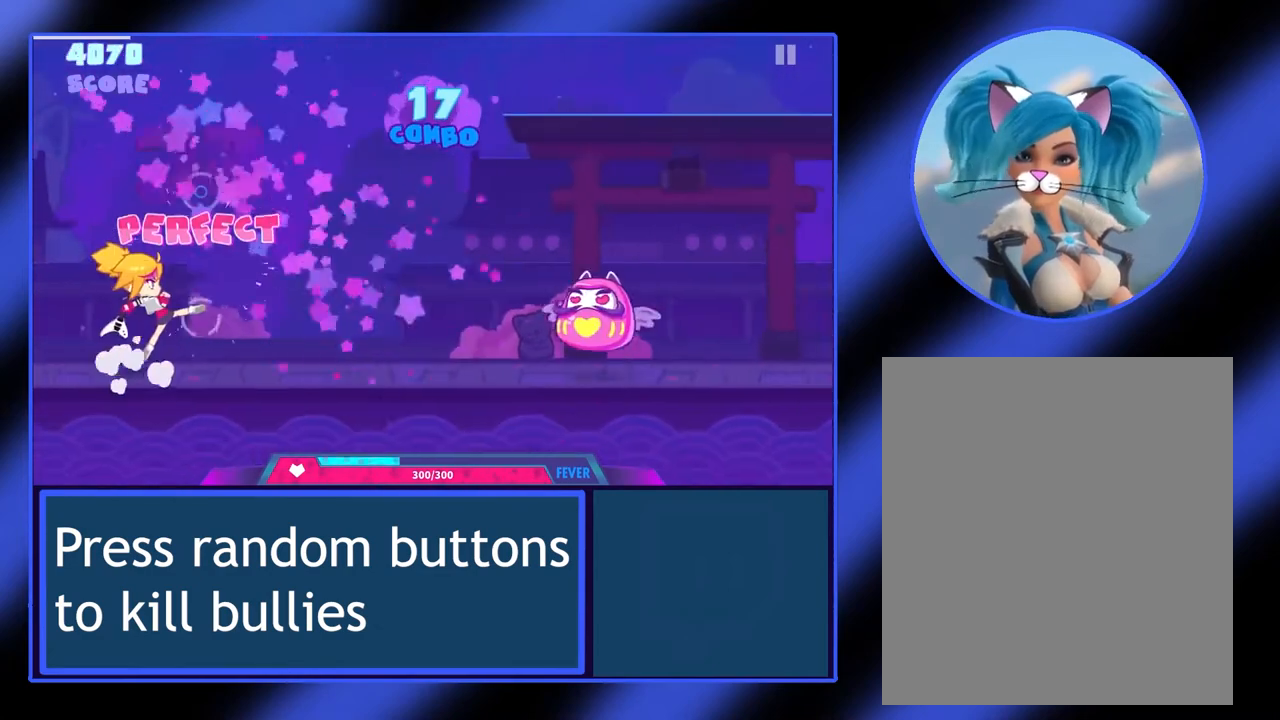
{"buttons": [], "left_stick": "center", "events": [[100, "L2", "up"], [133, "left_stick", "center"]]}
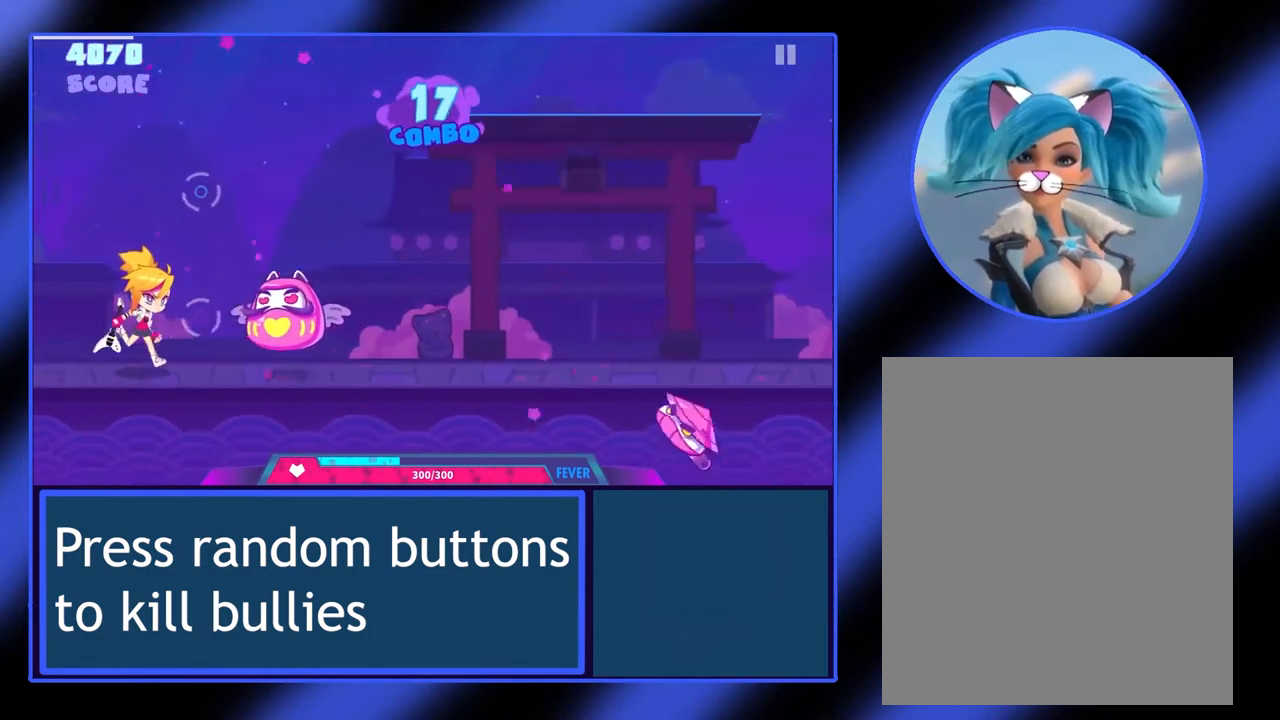
{"buttons": [], "left_stick": "center", "events": [[167, "A", "down"], [267, "A", "up"]]}
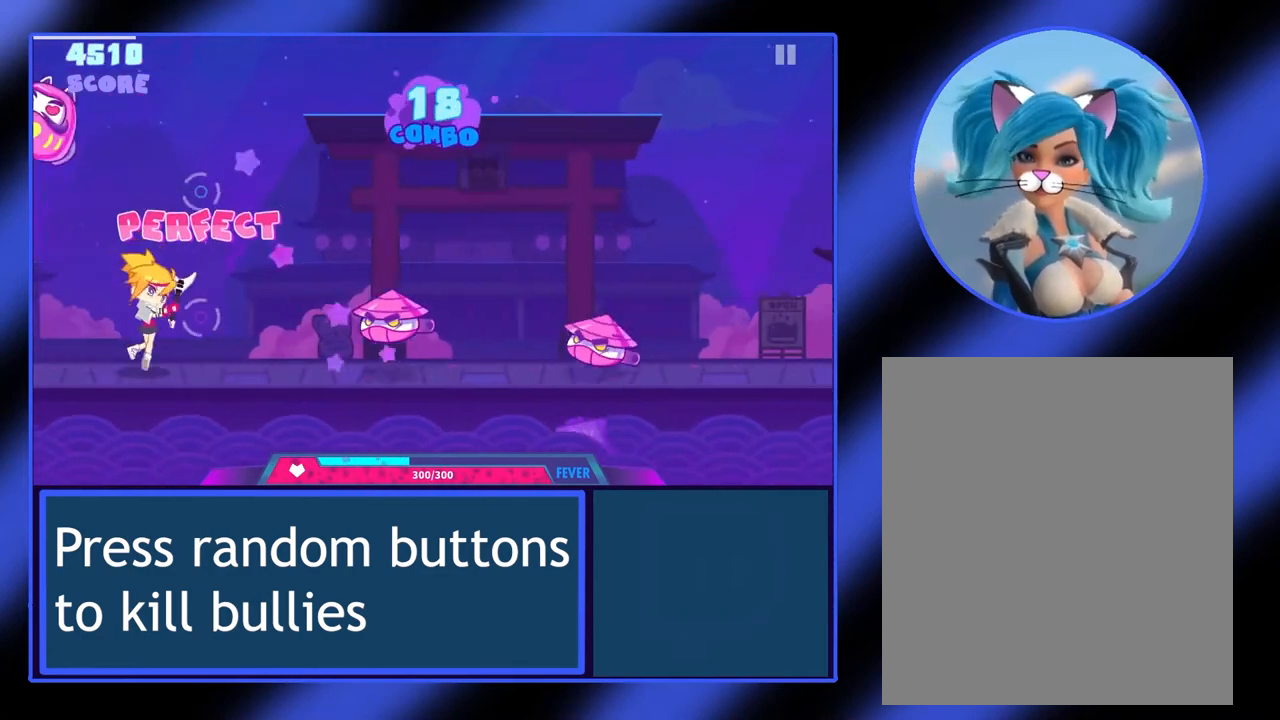
{"buttons": [], "left_stick": "center", "events": [[233, "A", "down"], [367, "A", "up"]]}
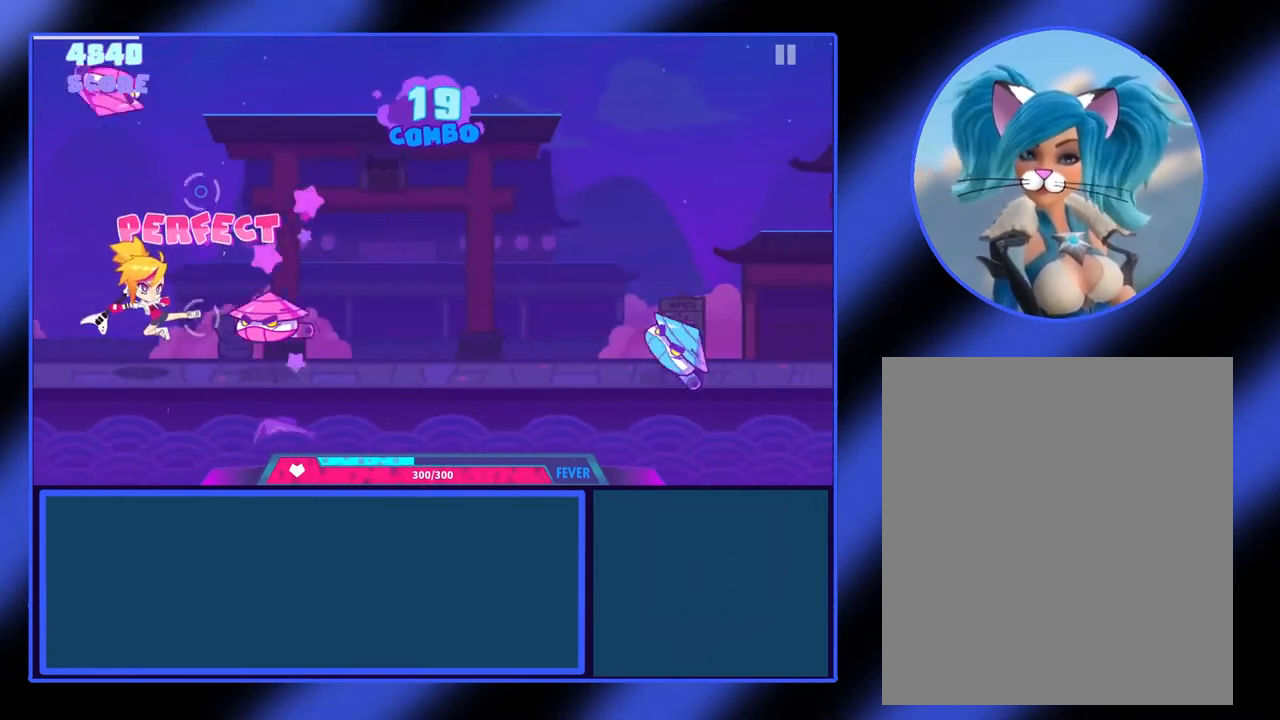
{"buttons": [], "left_stick": "center", "events": [[100, "A", "down"], [267, "A", "up"]]}
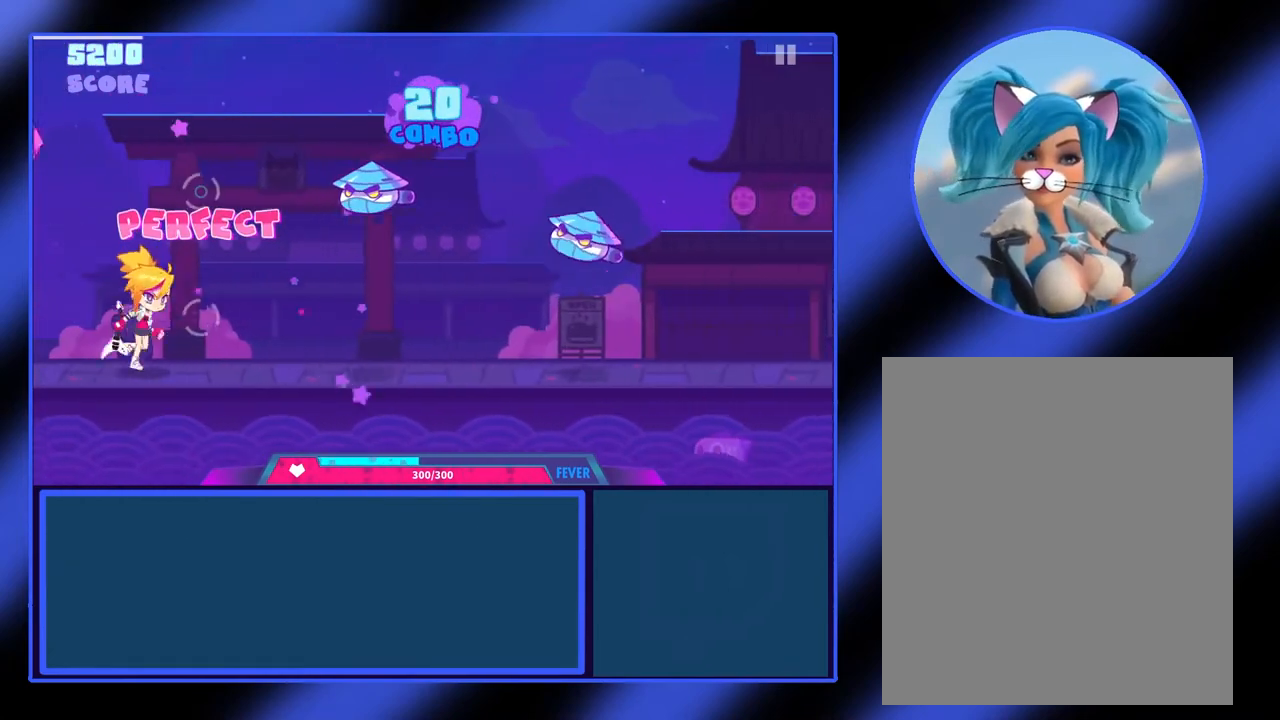
{"buttons": [], "left_stick": "center", "events": [[233, "B", "down"], [333, "B", "up"]]}
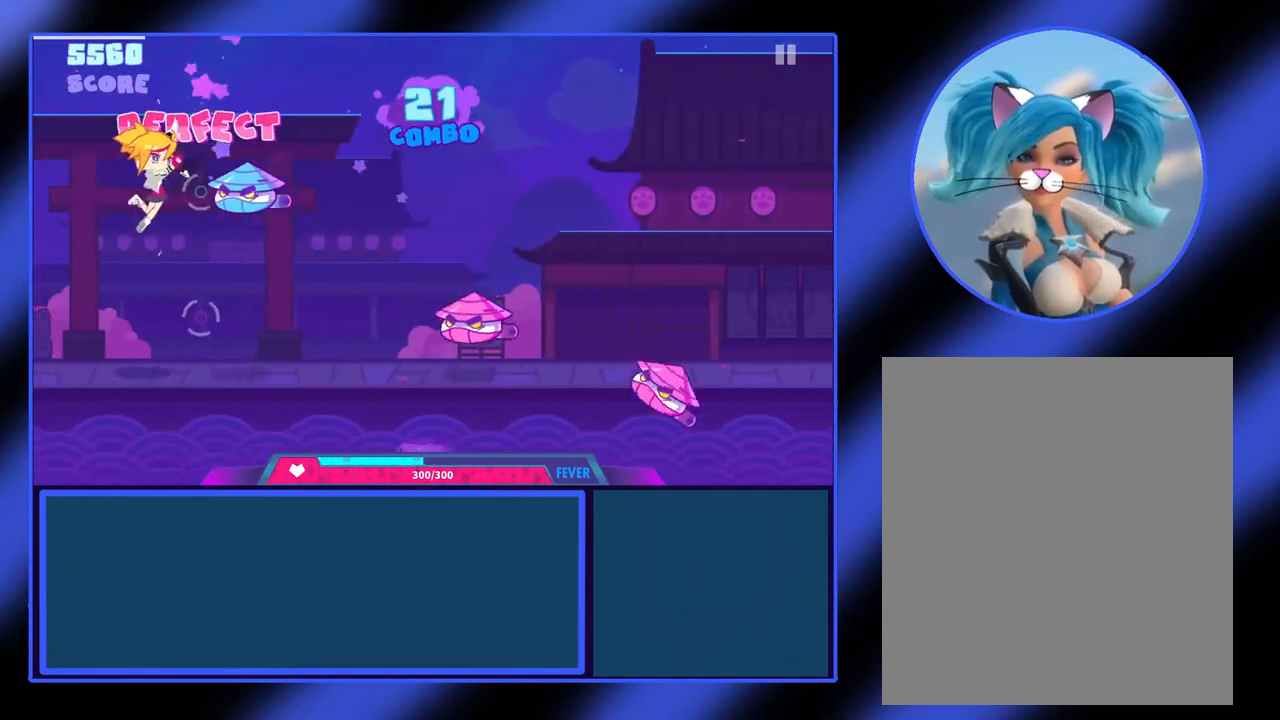
{"buttons": [], "left_stick": "center", "events": [[33, "B", "down"], [200, "B", "up"], [400, "A", "down"], [500, "A", "up"]]}
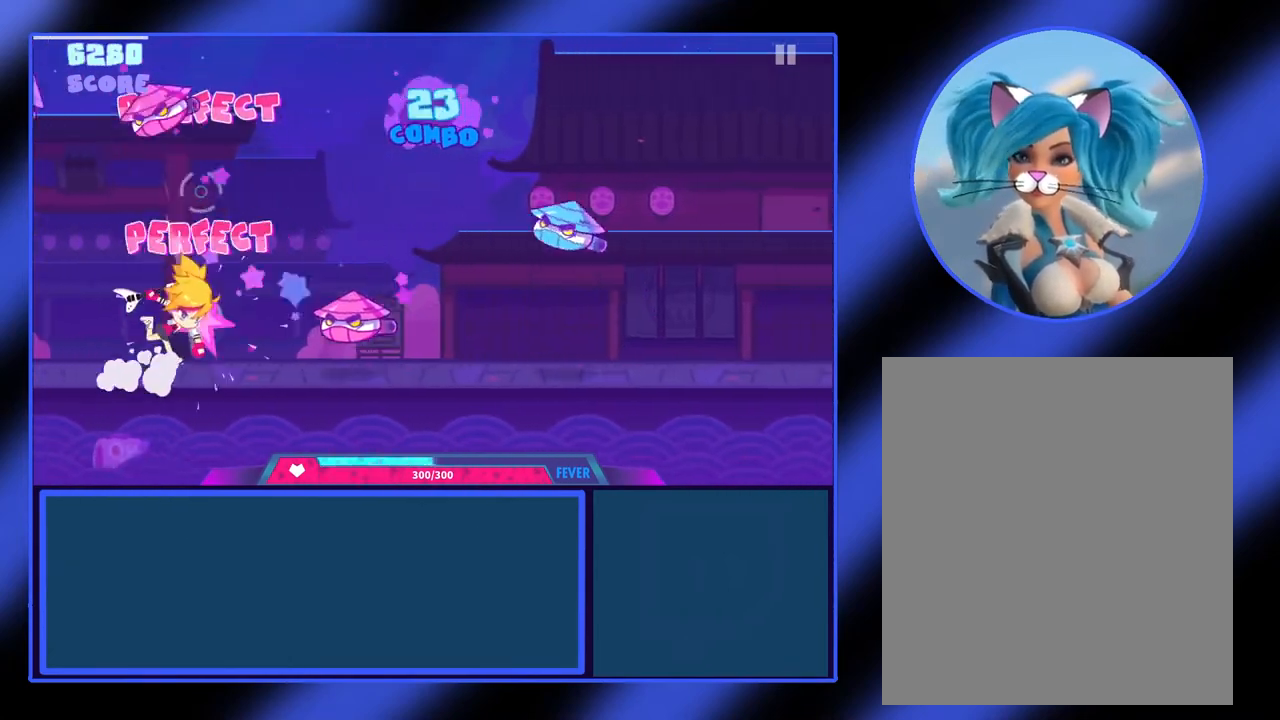
{"buttons": [], "left_stick": "center", "events": [[167, "A", "down"], [300, "A", "up"]]}
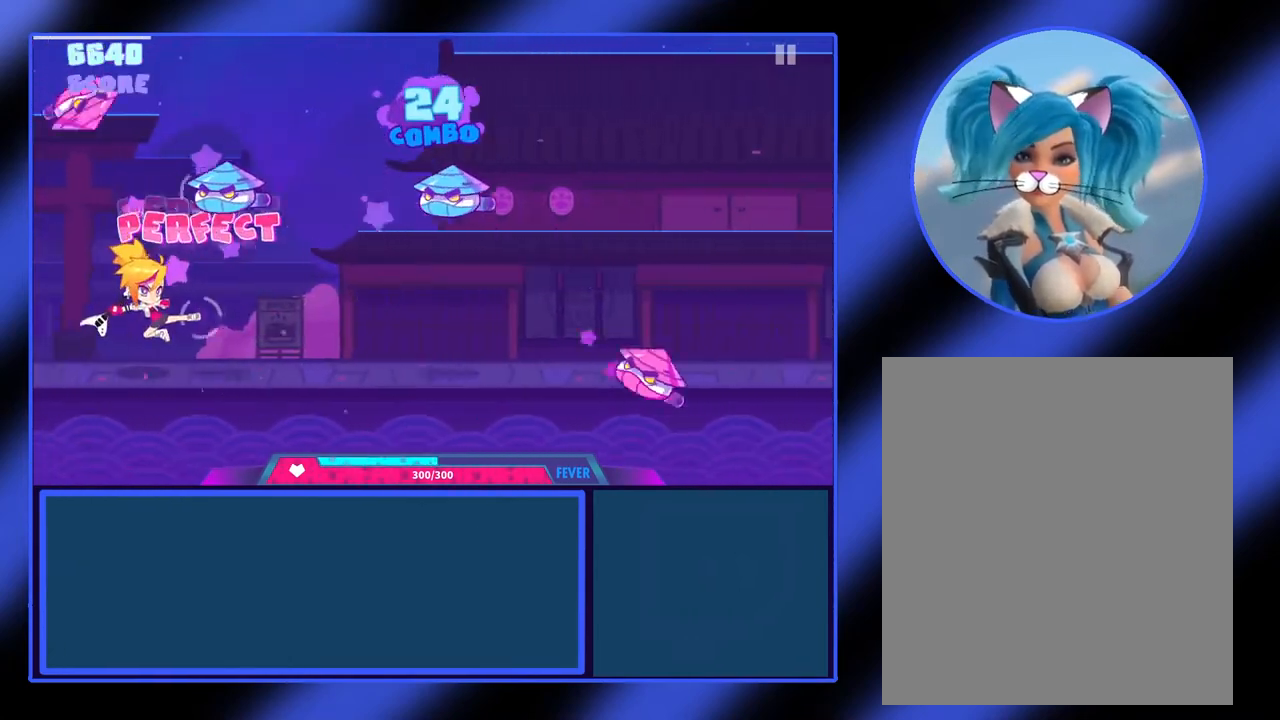
{"buttons": [], "left_stick": "center", "events": [[100, "B", "down"], [200, "B", "up"], [367, "B", "down"], [467, "B", "up"]]}
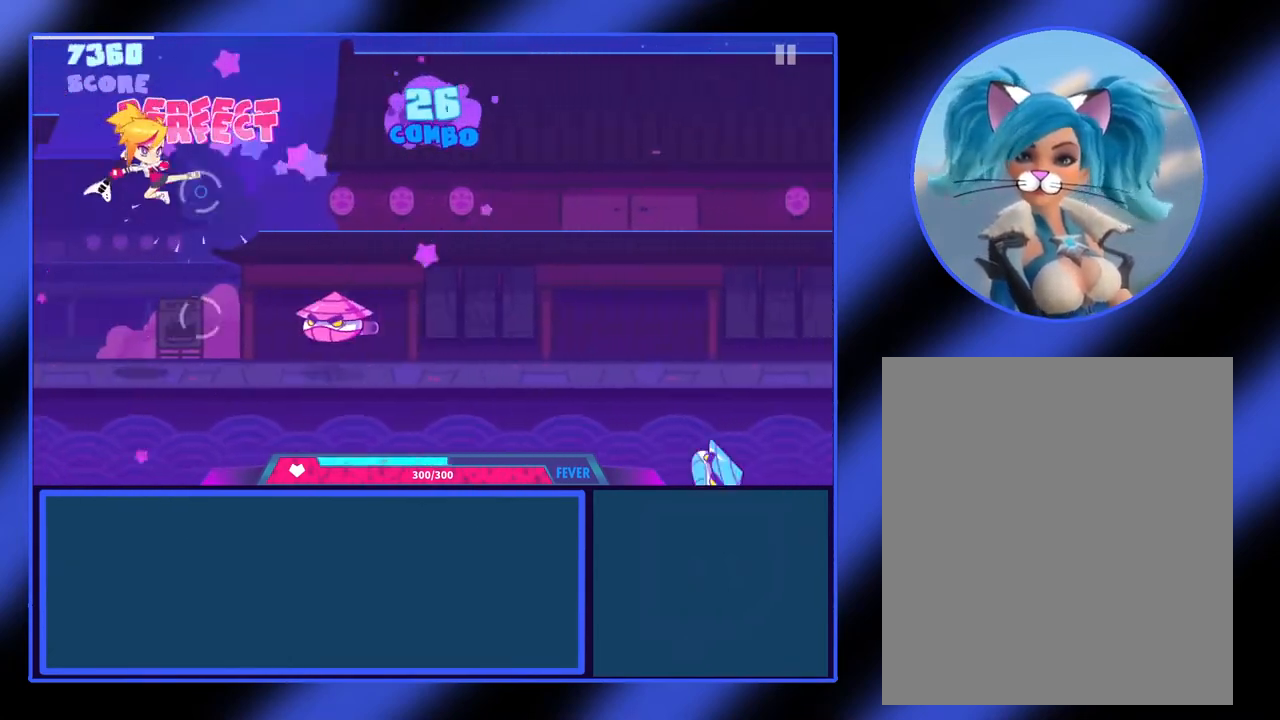
{"buttons": [], "left_stick": "center", "events": [[167, "A", "down"], [300, "A", "up"]]}
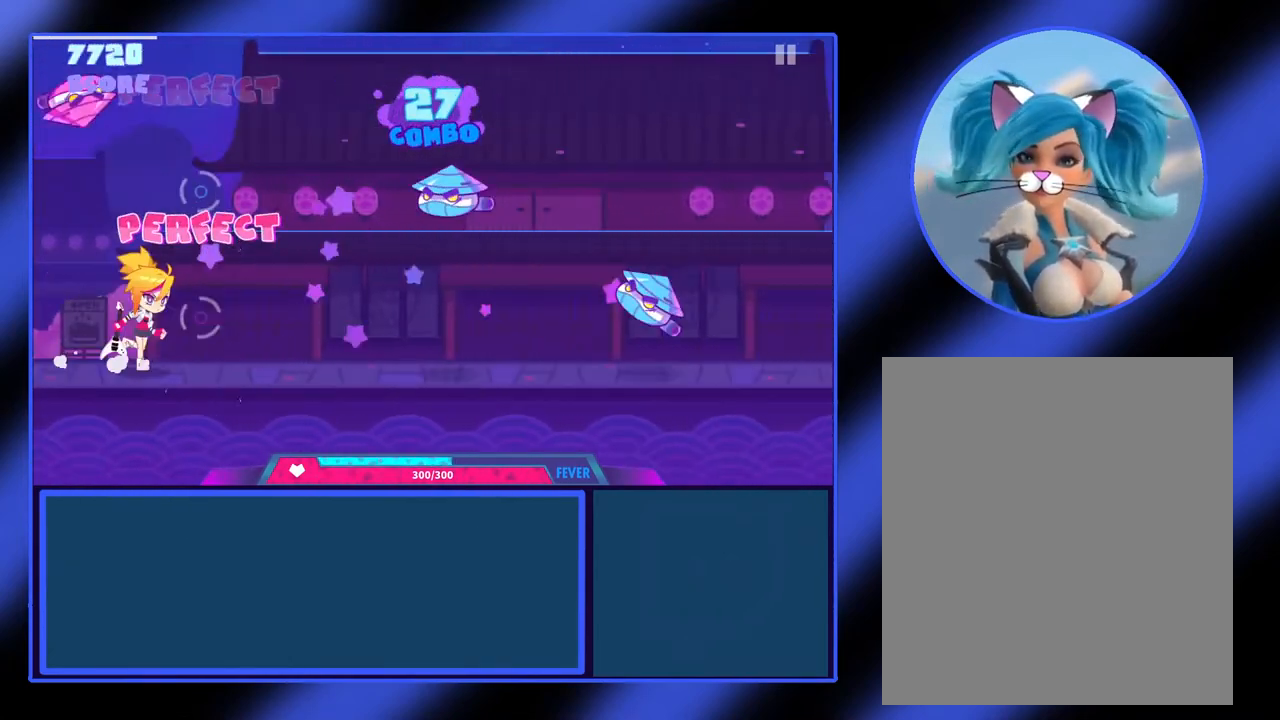
{"buttons": [], "left_stick": "center", "events": [[267, "B", "down"], [400, "B", "up"]]}
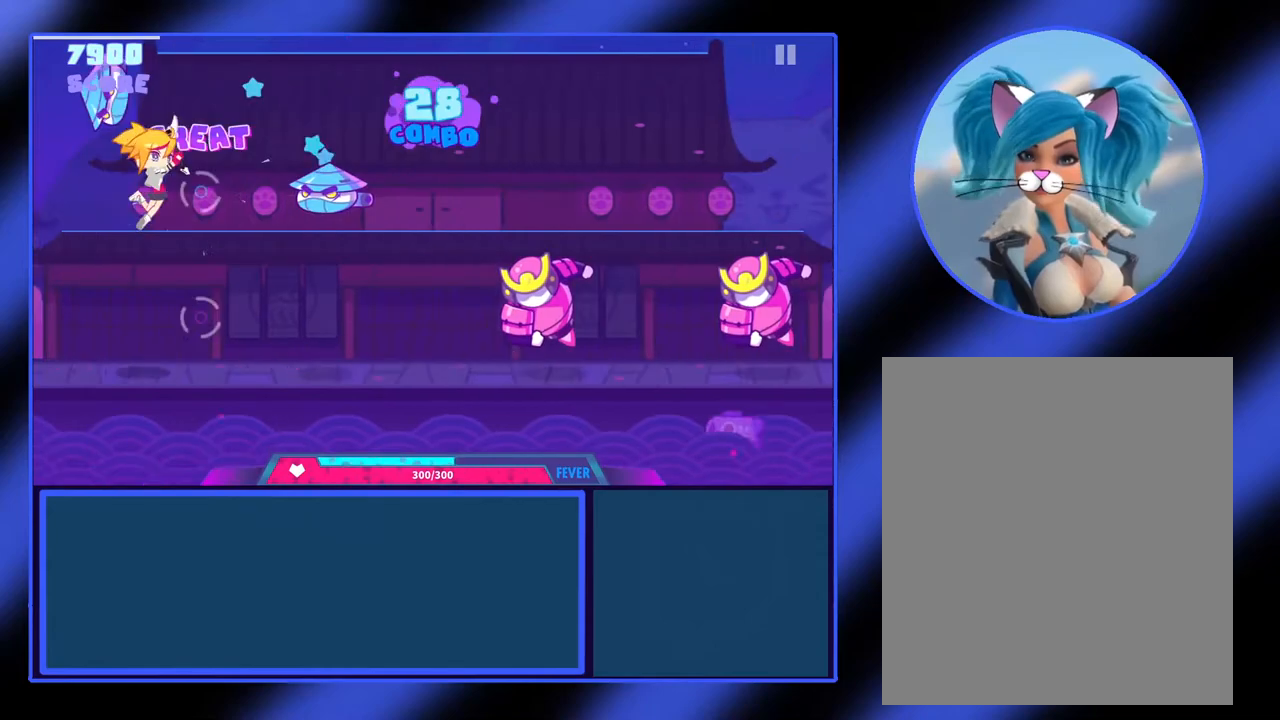
{"buttons": ["A"], "left_stick": "center", "events": [[133, "B", "down"], [267, "B", "up"], [467, "A", "down"]]}
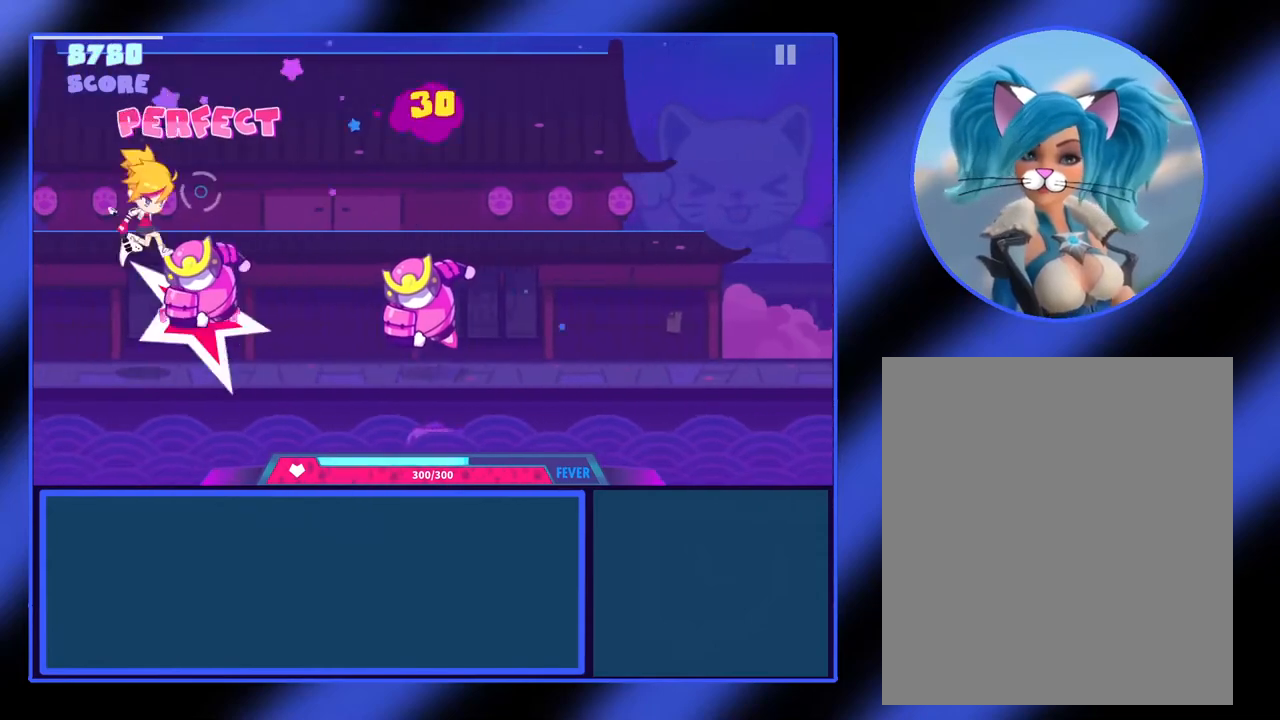
{"buttons": [], "left_stick": "center", "events": [[100, "A", "up"], [333, "A", "down"], [433, "A", "up"]]}
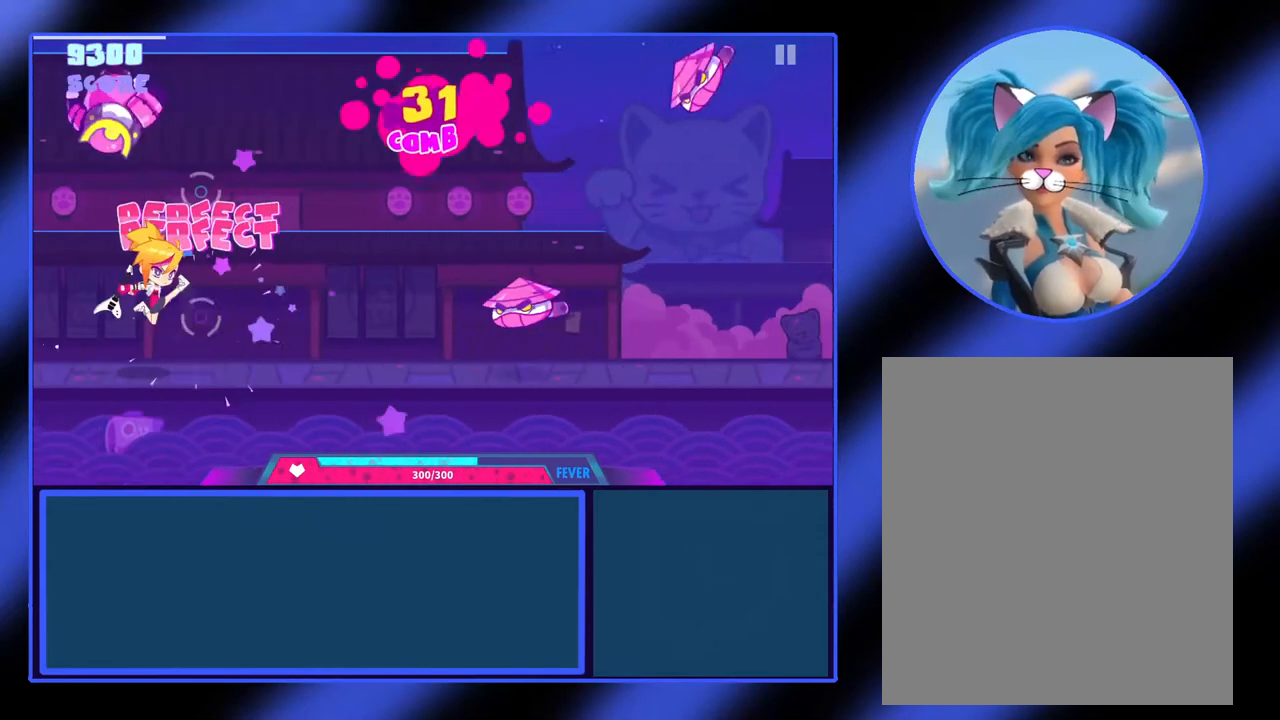
{"buttons": ["A"], "left_stick": "center", "events": [[500, "A", "down"]]}
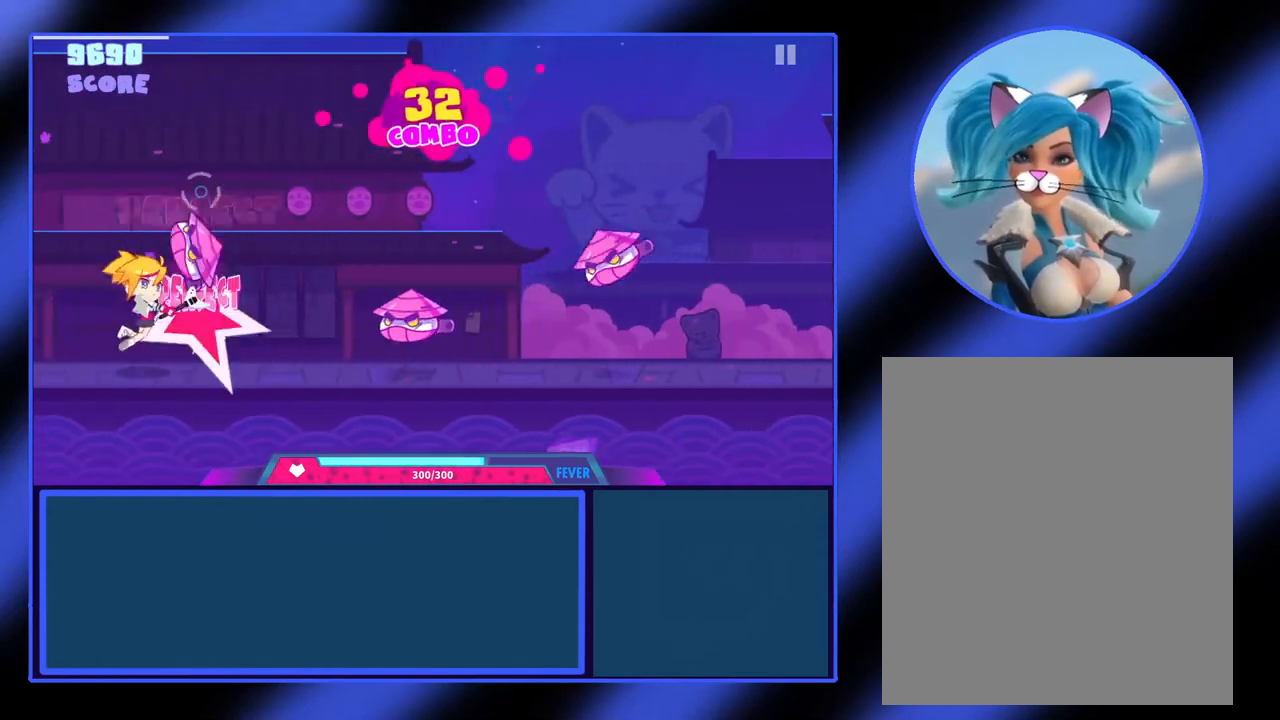
{"buttons": [], "left_stick": "center", "events": [[67, "A", "up"], [300, "A", "down"], [433, "A", "up"]]}
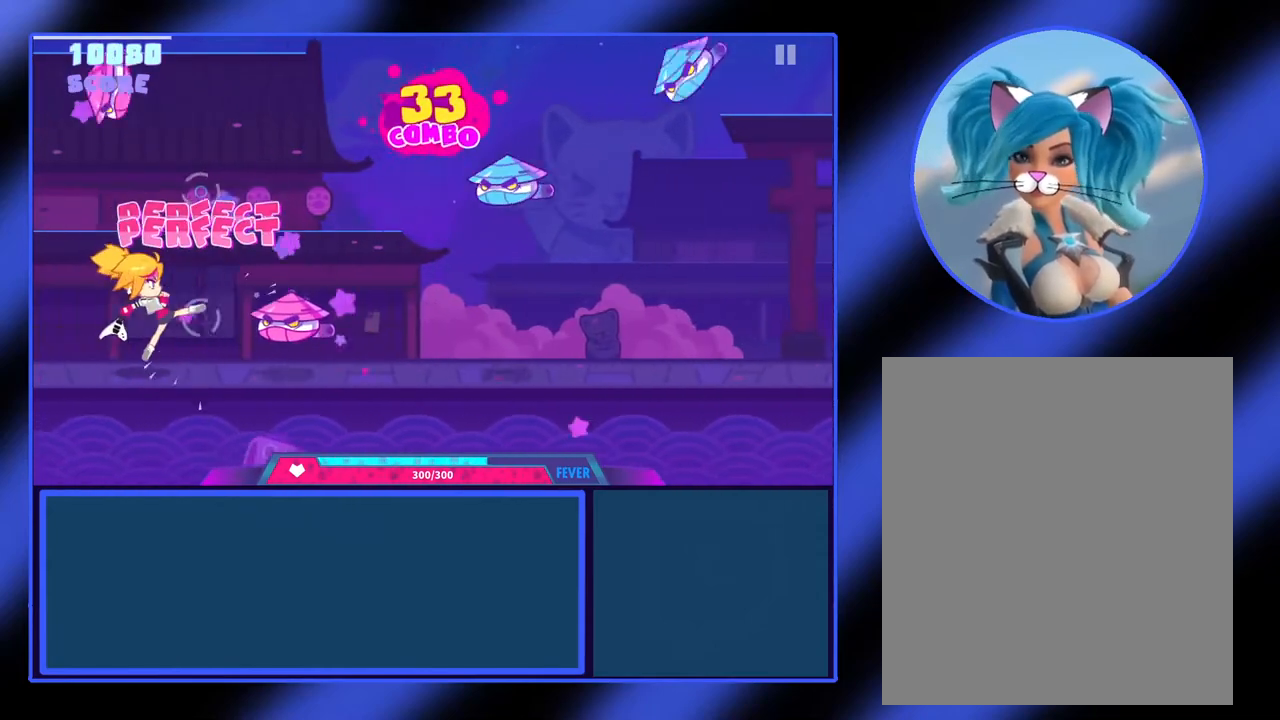
{"buttons": ["B"], "left_stick": "center", "events": [[133, "A", "down"], [267, "A", "up"], [433, "B", "down"]]}
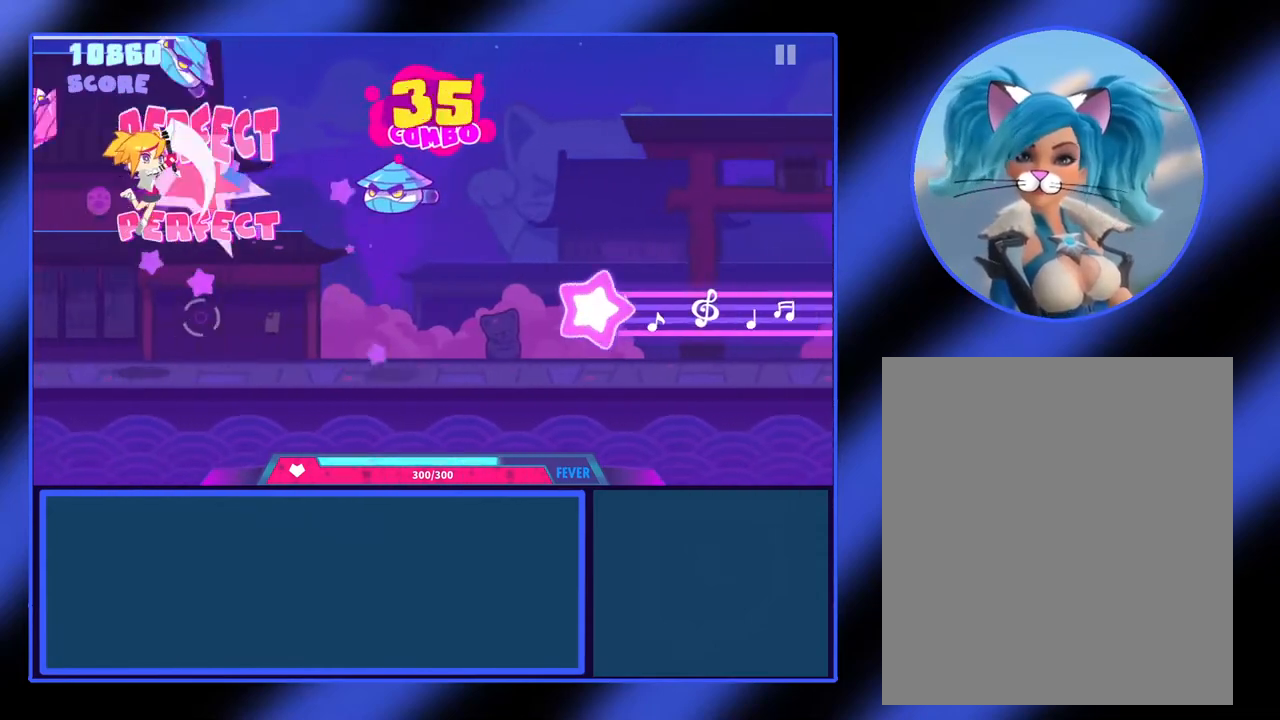
{"buttons": [], "left_stick": "center", "events": [[67, "B", "up"], [267, "B", "down"], [400, "B", "up"]]}
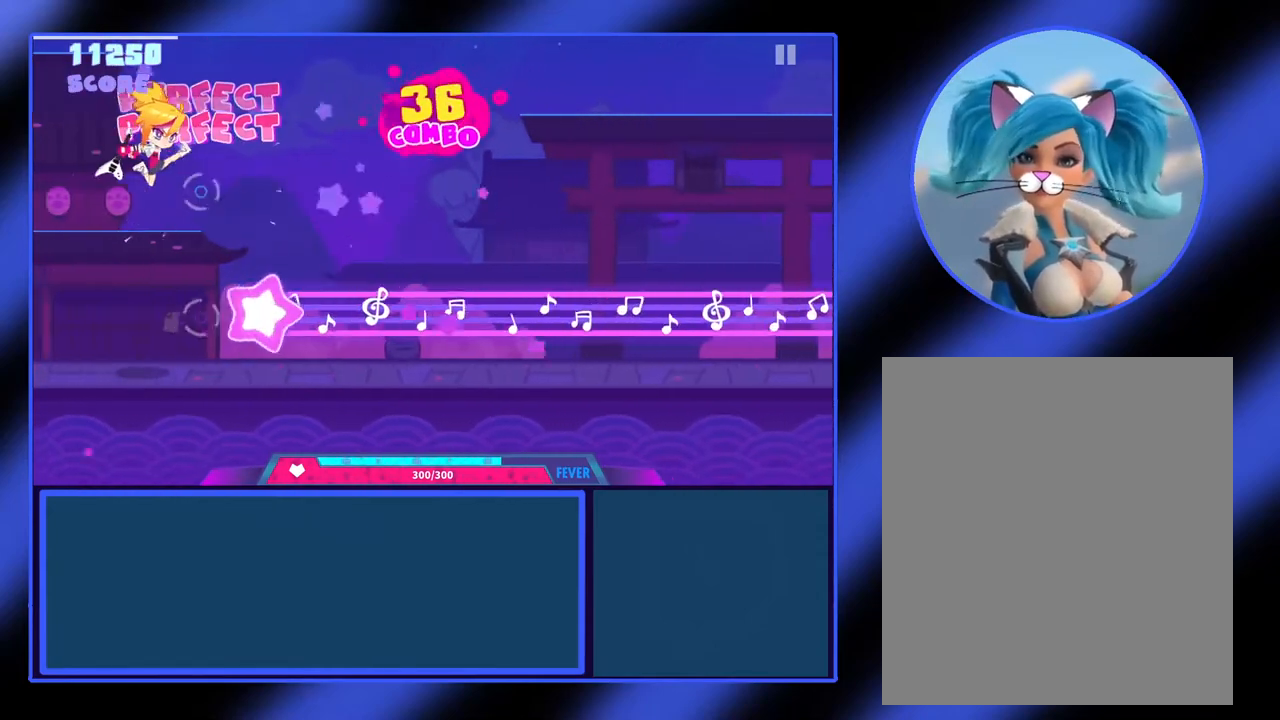
{"buttons": ["A"], "left_stick": "center", "events": [[67, "A", "down"]]}
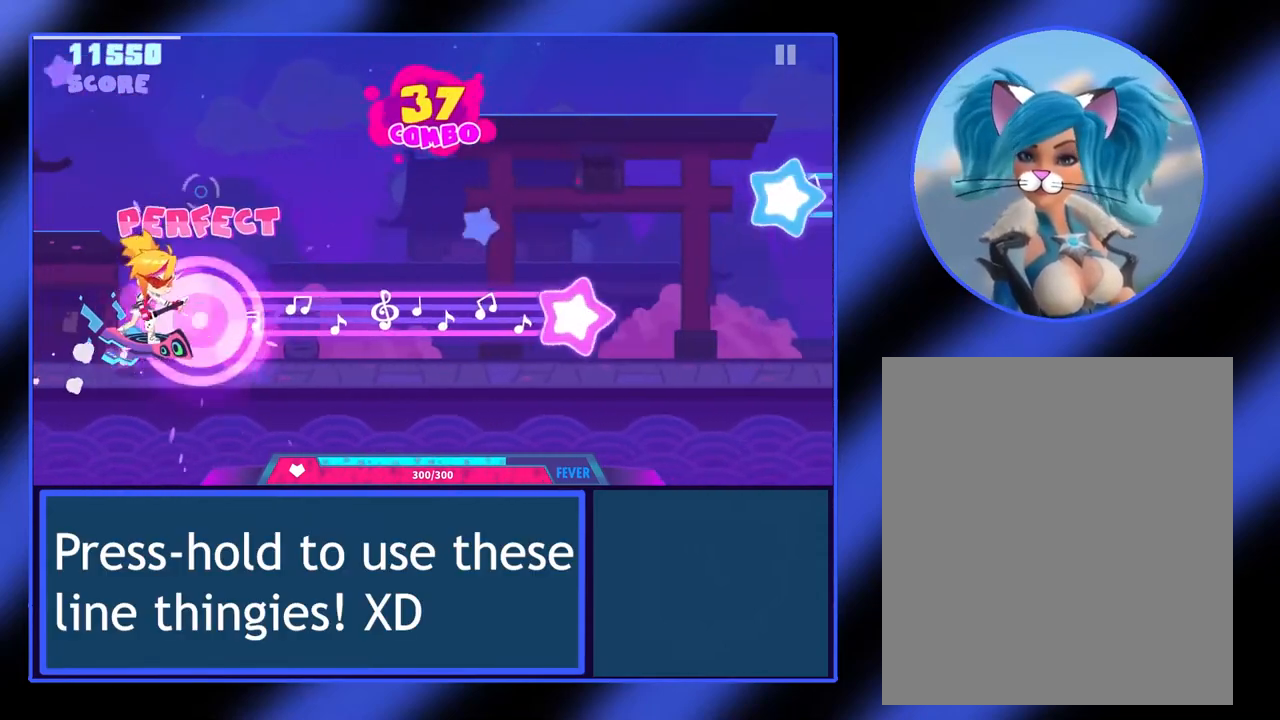
{"buttons": ["A"], "left_stick": "center", "events": []}
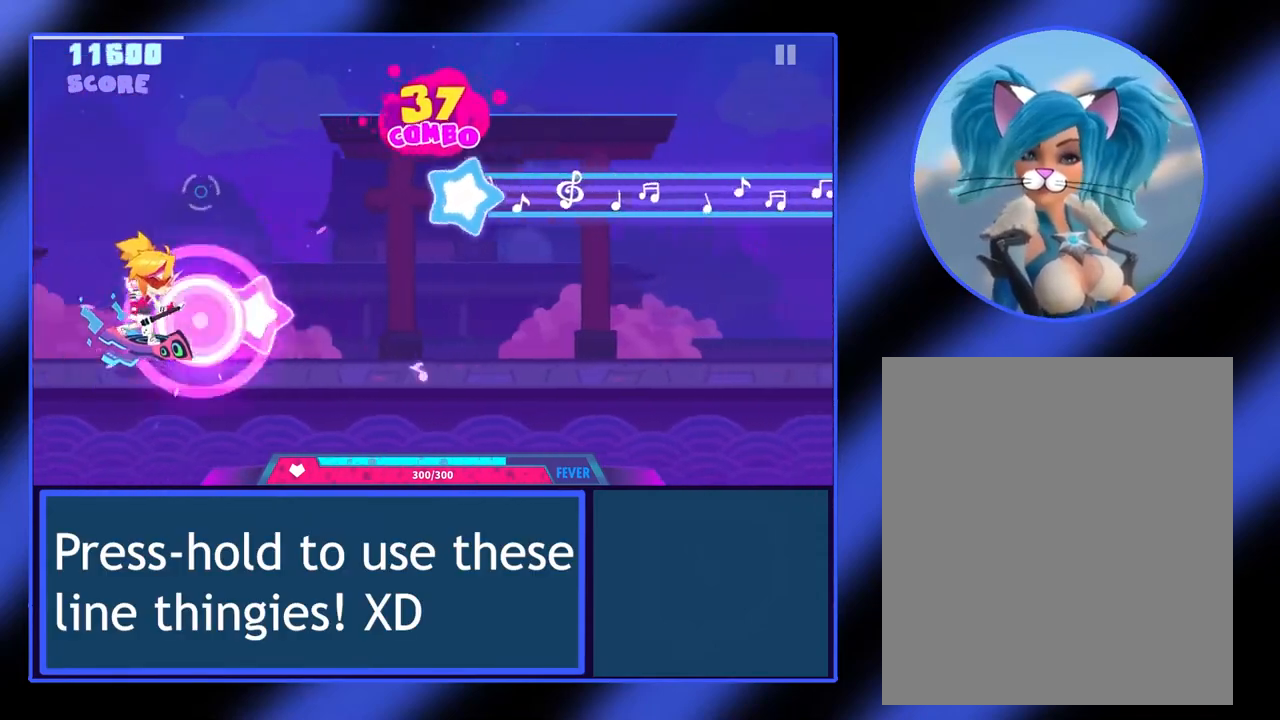
{"buttons": ["B"], "left_stick": "center", "events": [[133, "A", "up"], [267, "B", "down"]]}
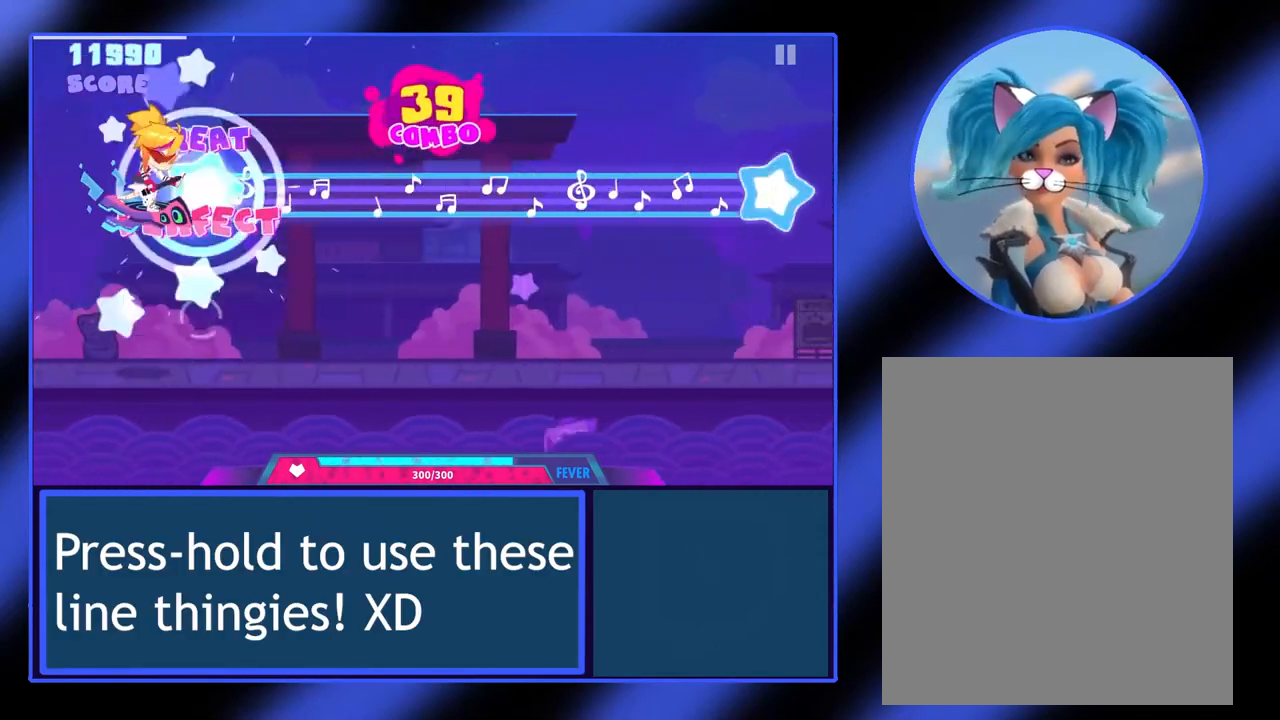
{"buttons": ["B"], "left_stick": "center", "events": []}
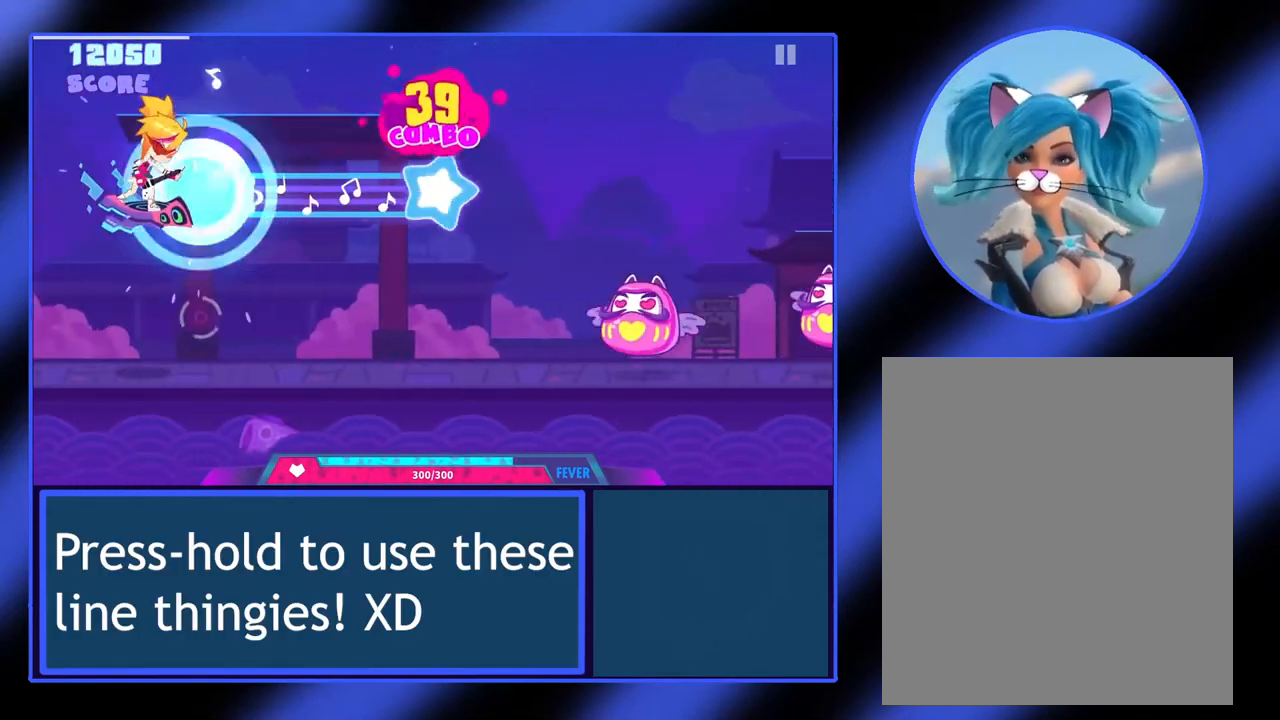
{"buttons": [], "left_stick": "center", "events": [[333, "B", "up"]]}
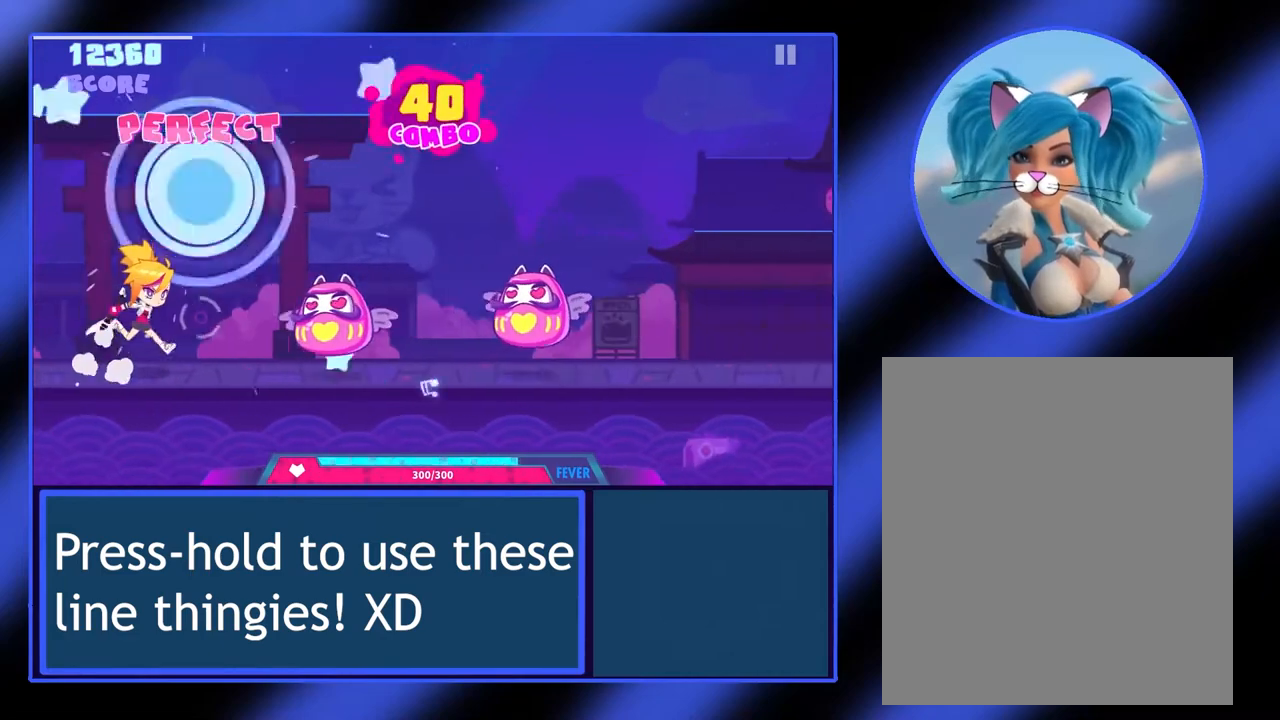
{"buttons": [], "left_stick": "center", "events": [[167, "A", "down"], [333, "A", "up"]]}
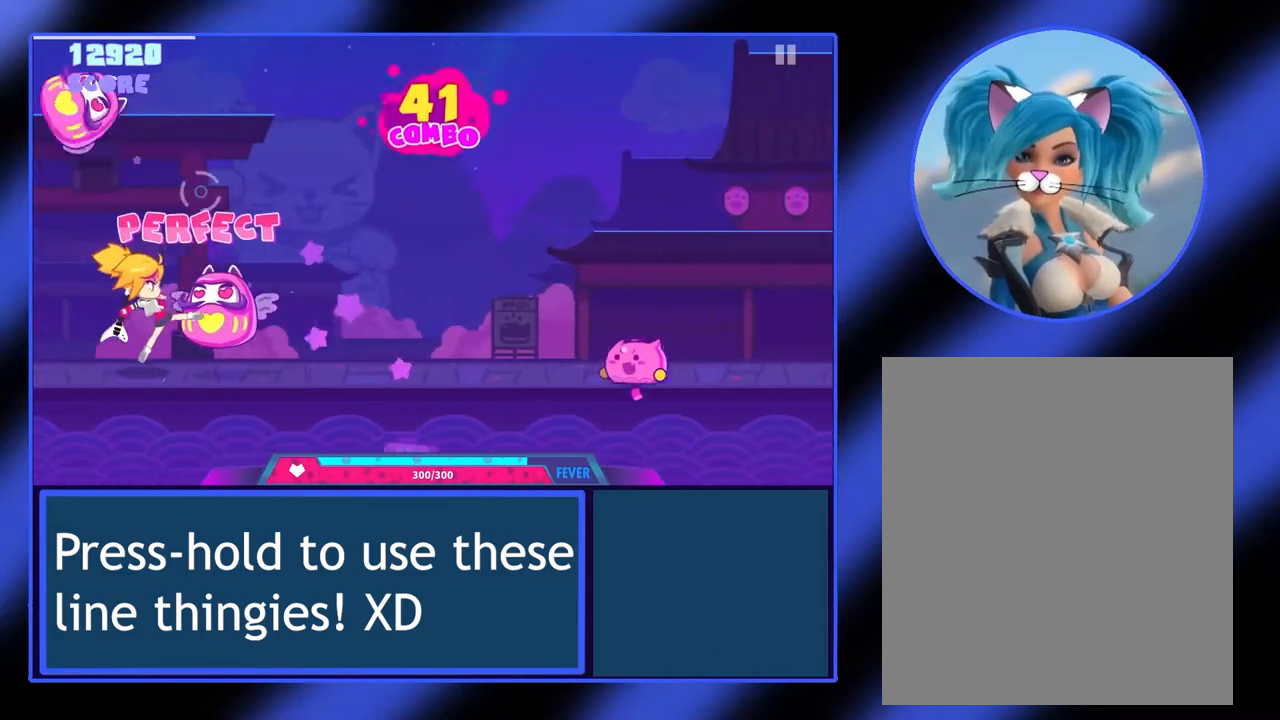
{"buttons": [], "left_stick": "center", "events": [[67, "A", "down"], [200, "A", "up"]]}
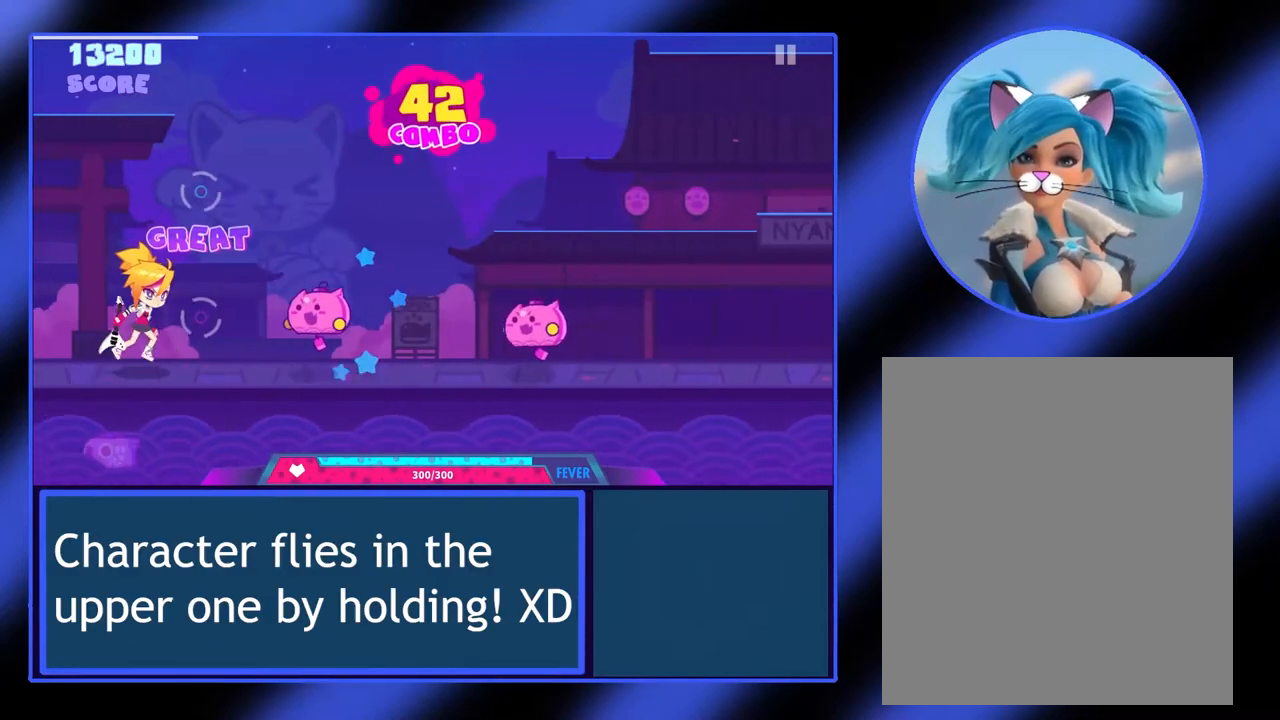
{"buttons": ["A"], "left_stick": "center", "events": [[167, "A", "down"], [300, "A", "up"], [500, "A", "down"]]}
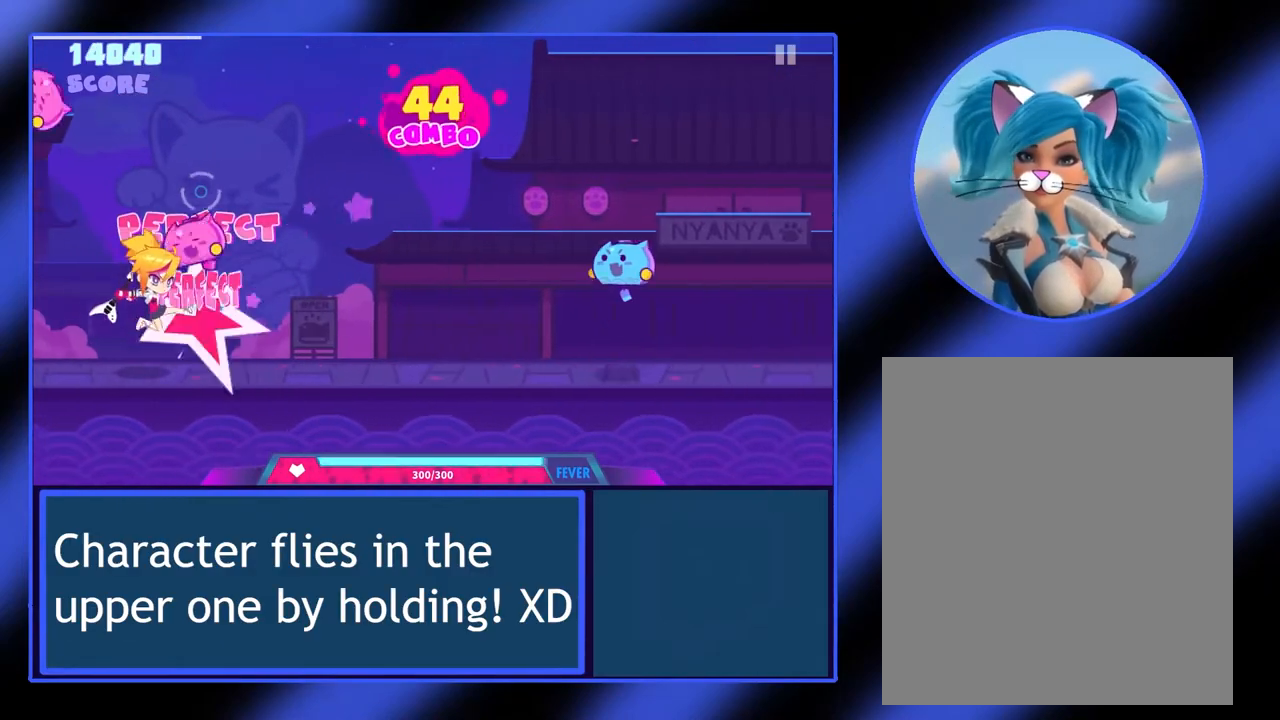
{"buttons": [], "left_stick": "center", "events": [[100, "A", "up"]]}
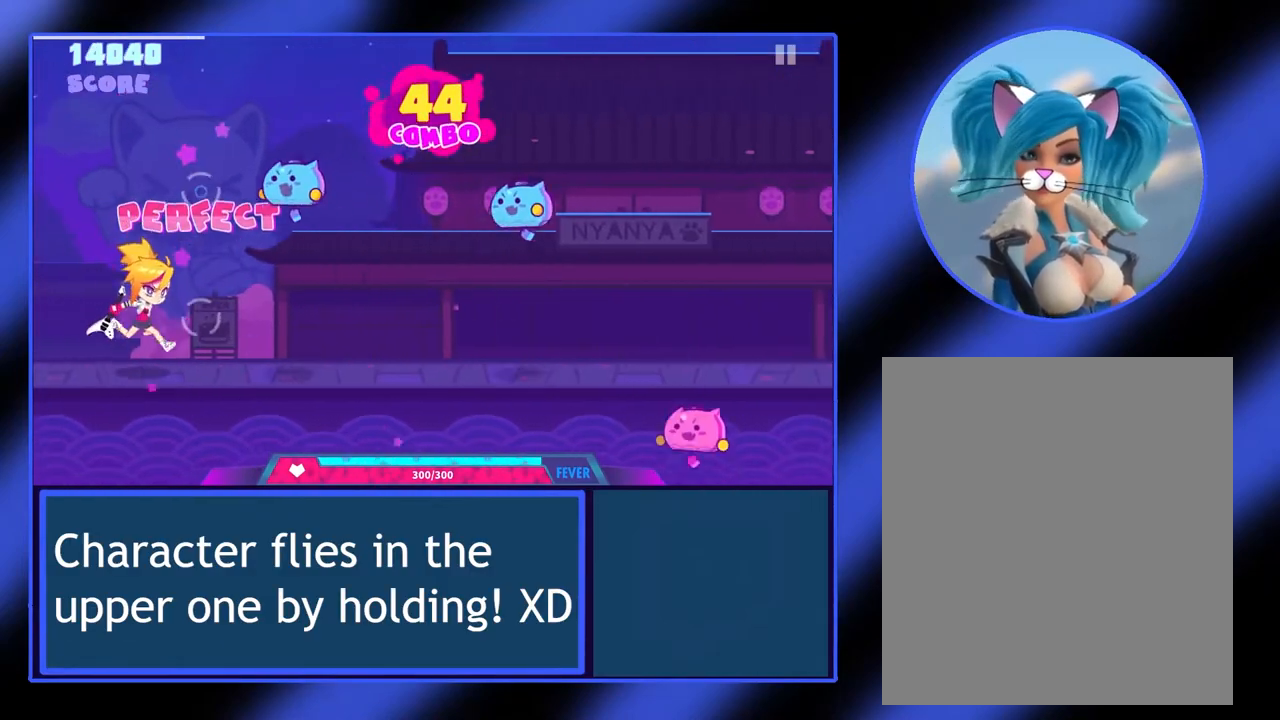
{"buttons": [], "left_stick": "center", "events": [[33, "B", "down"], [167, "B", "up"], [400, "B", "down"], [500, "B", "up"]]}
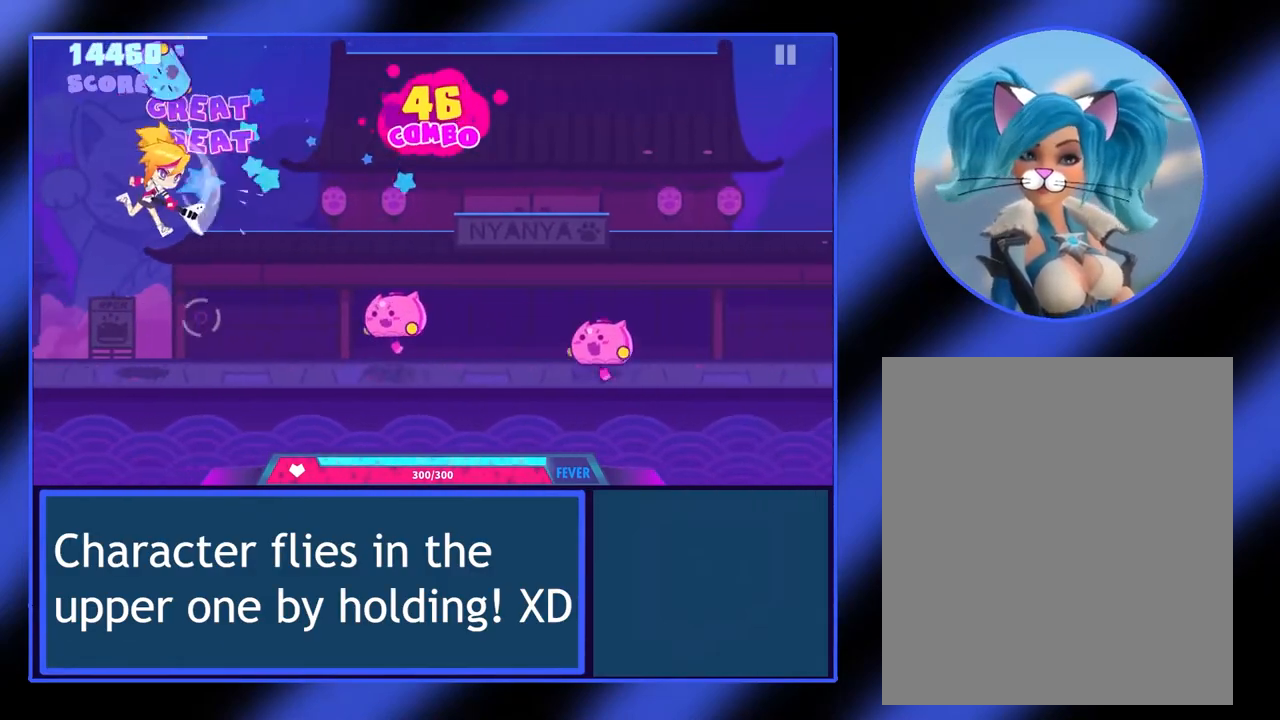
{"buttons": [], "left_stick": "center", "events": [[167, "A", "down"], [367, "A", "up"]]}